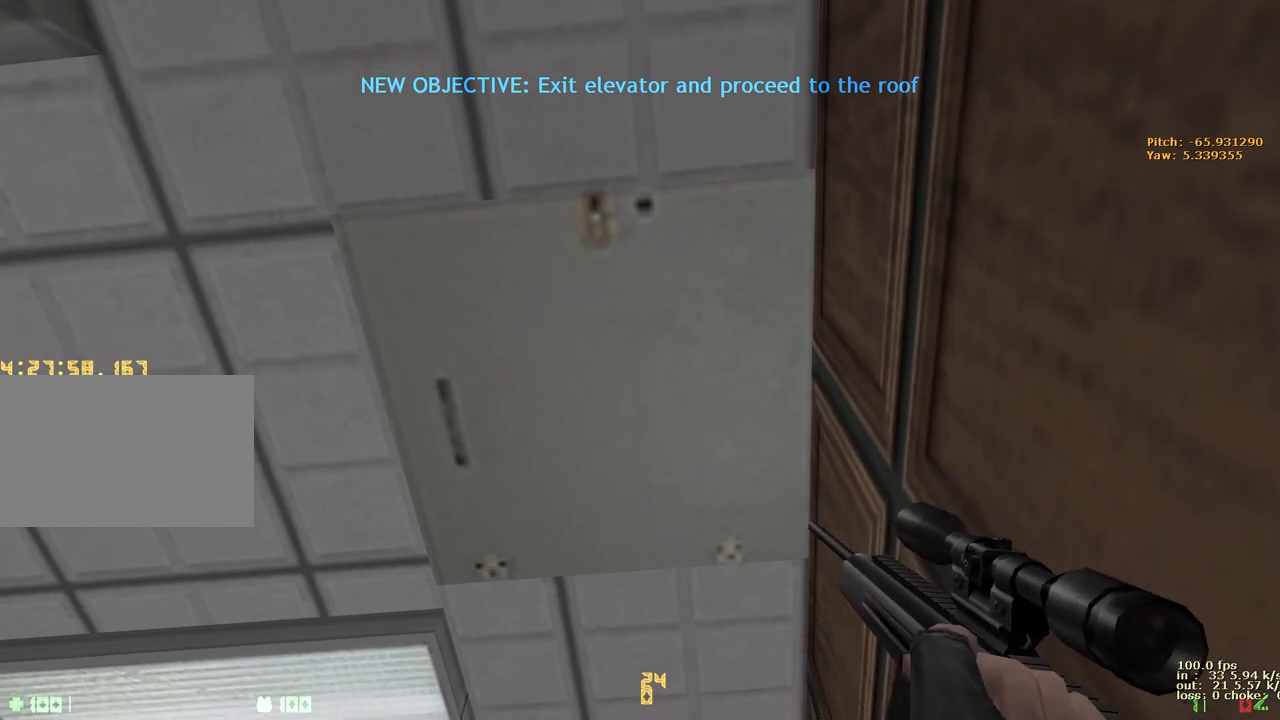
Gameplay with keyboard and mouse; each line is a JSON object with the keys held at the frame after it. "events" lists presses ("down") and releases ("up") of "1", "2", "3", "4", "5", "a", "alt", "b", "c", "caps_lock", "ctrl", "d", "e", "f", "g", "q", "r", "s", "shift", "space", "t", "tab", "v", "w", "x" and "z" between this image and that frame as [ms after this image, input, new state], when the widget could be followed in between. No other keys are recorded. Mouse buttons are not recorded. Not read: mouse_move.
{"keys": [], "events": []}
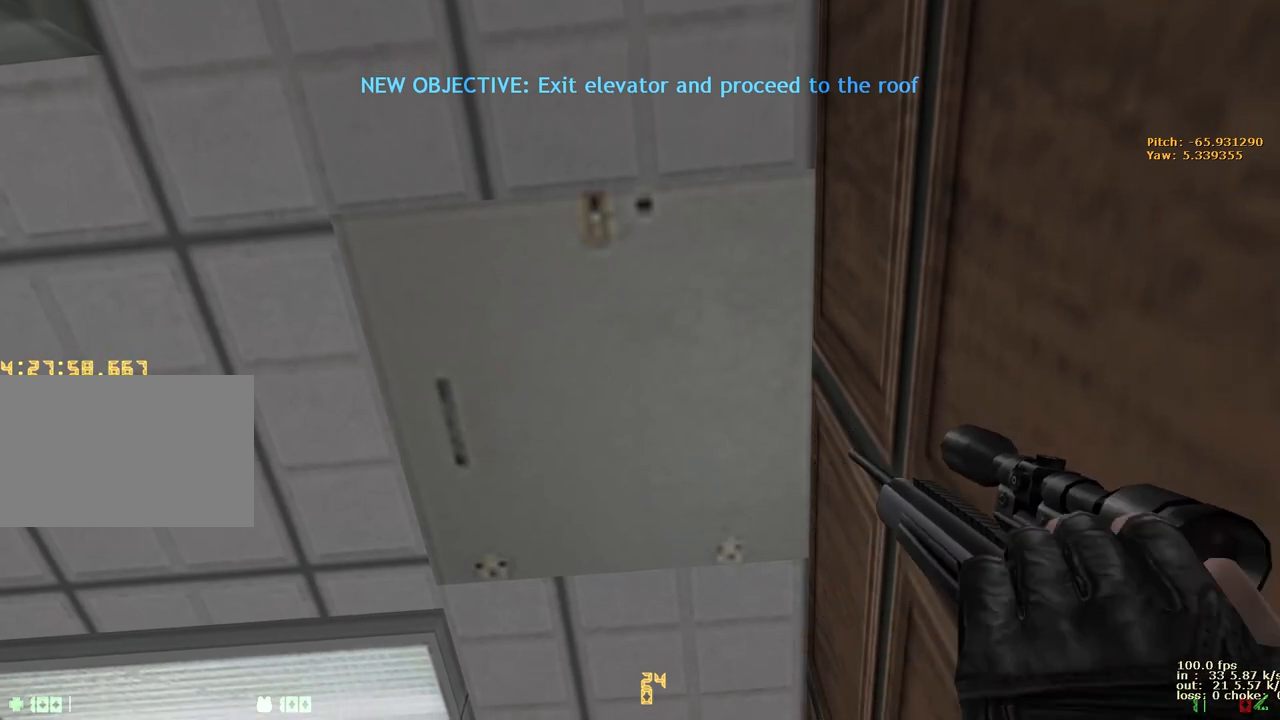
{"keys": [], "events": []}
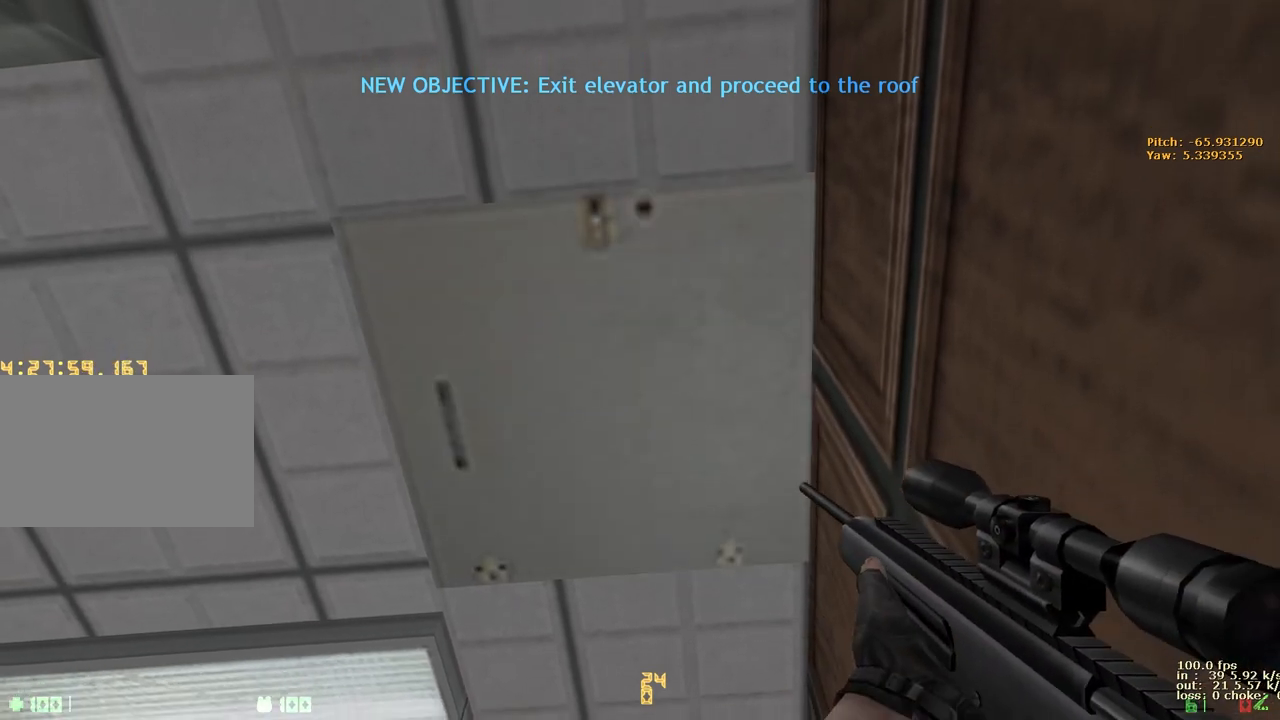
{"keys": [], "events": [[67, "q", "down"], [133, "q", "up"], [233, "q", "down"], [333, "q", "up"]]}
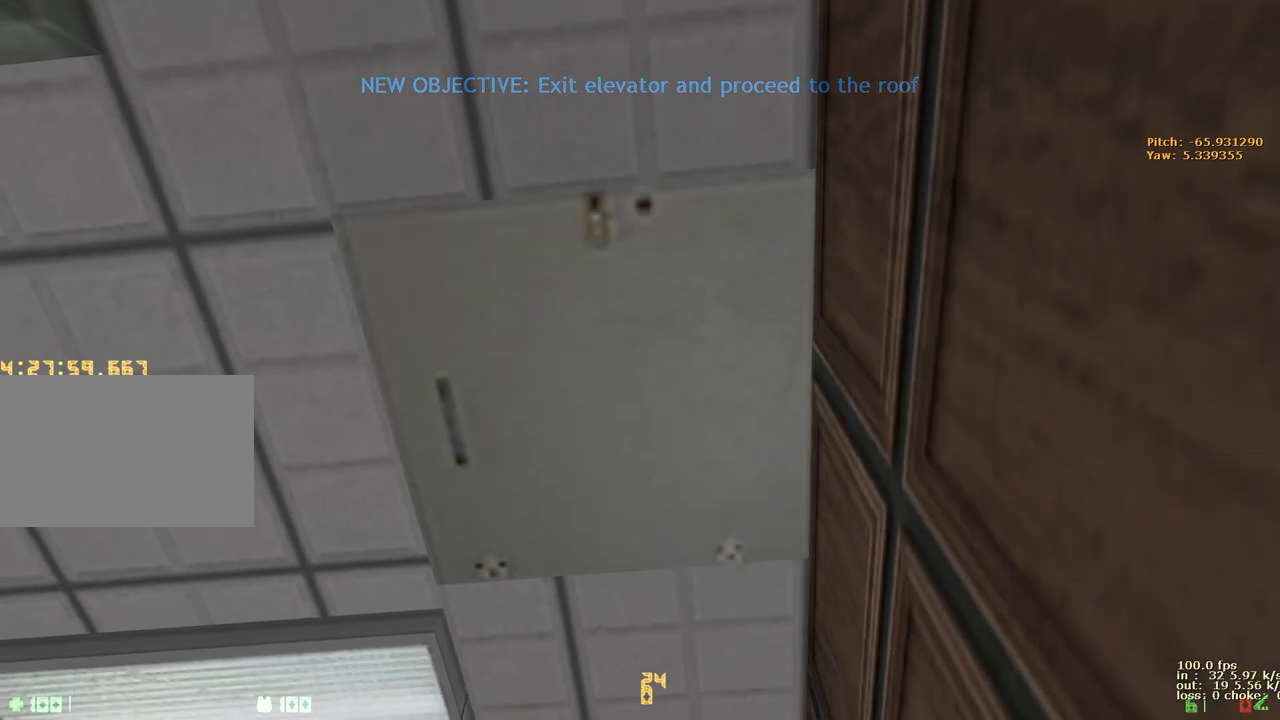
{"keys": [], "events": []}
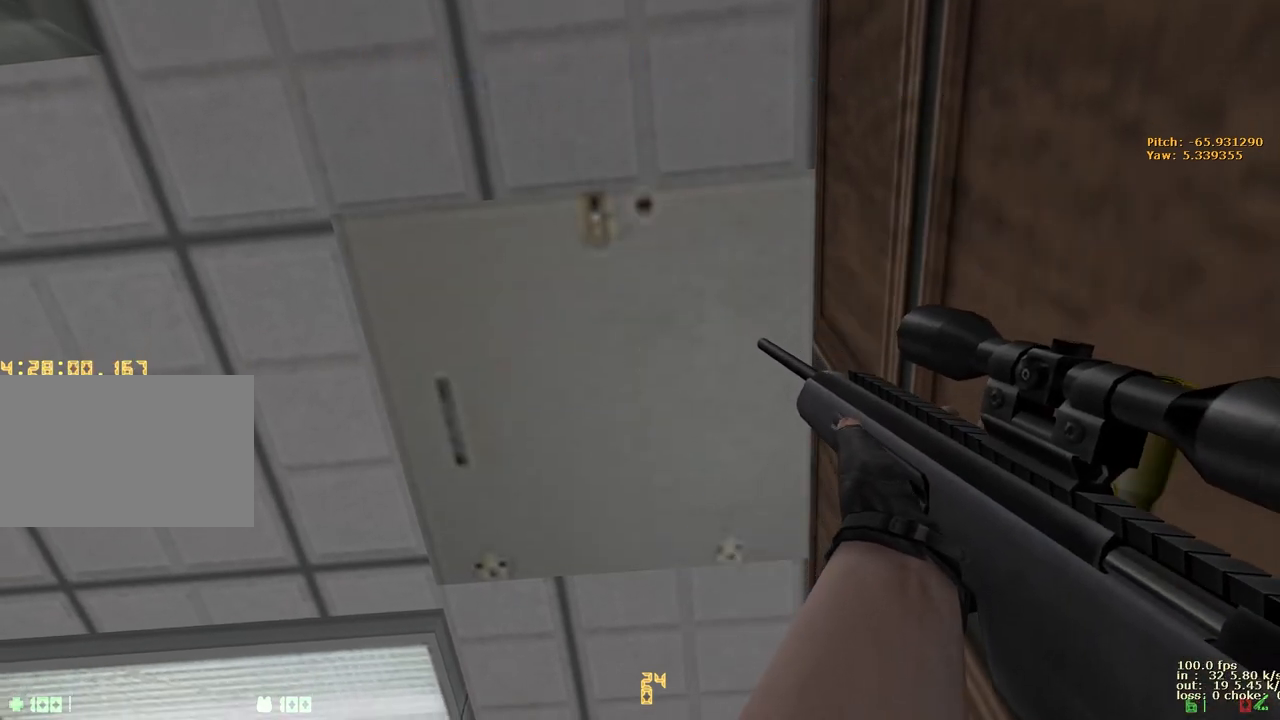
{"keys": [], "events": []}
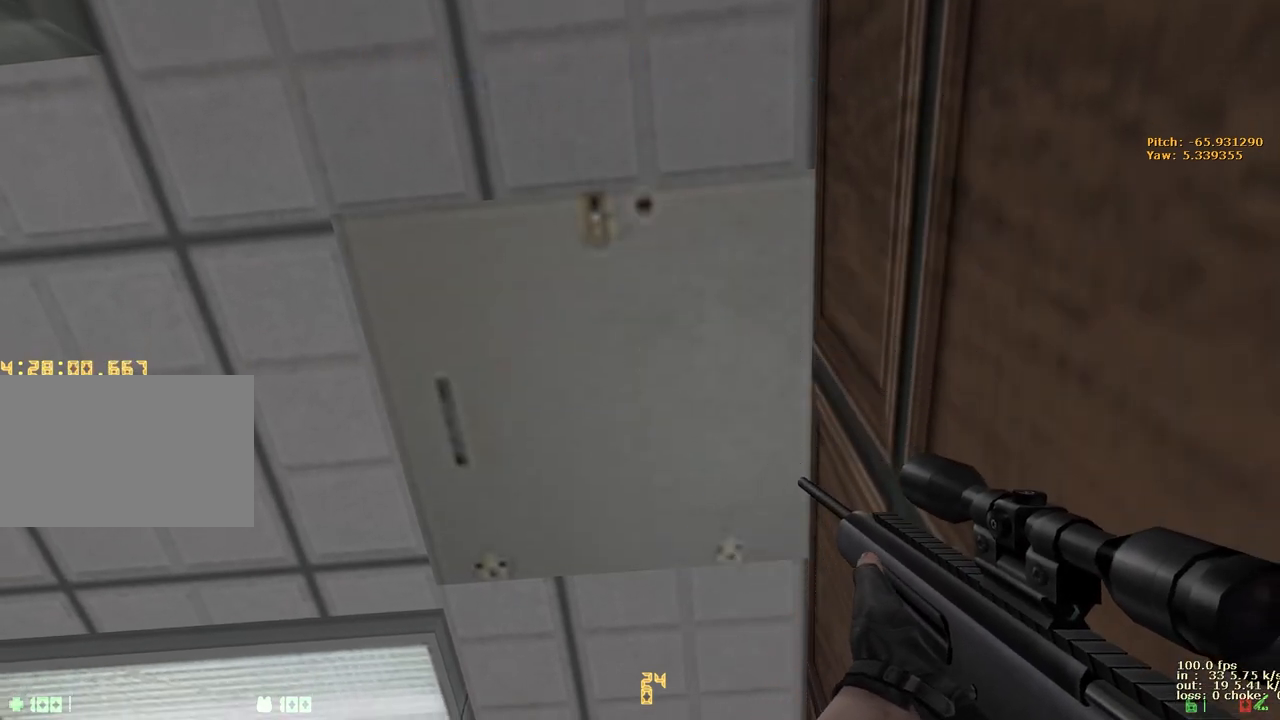
{"keys": [], "events": []}
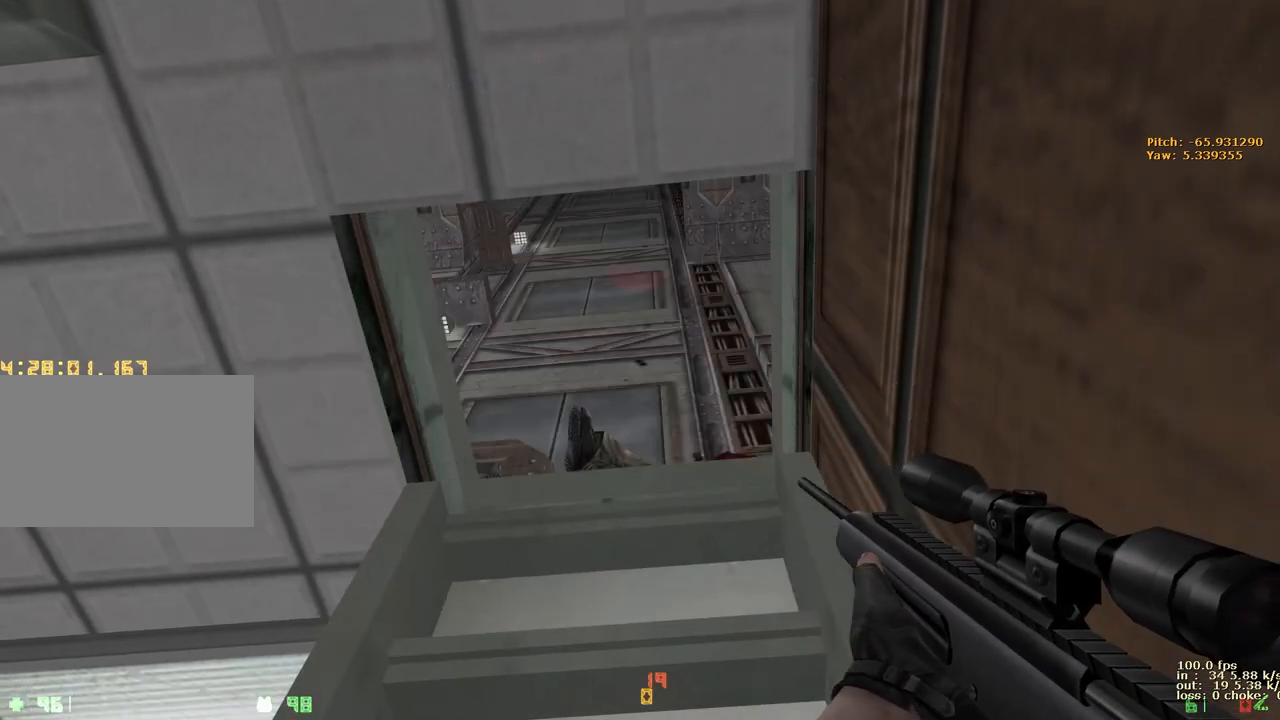
{"keys": [], "events": []}
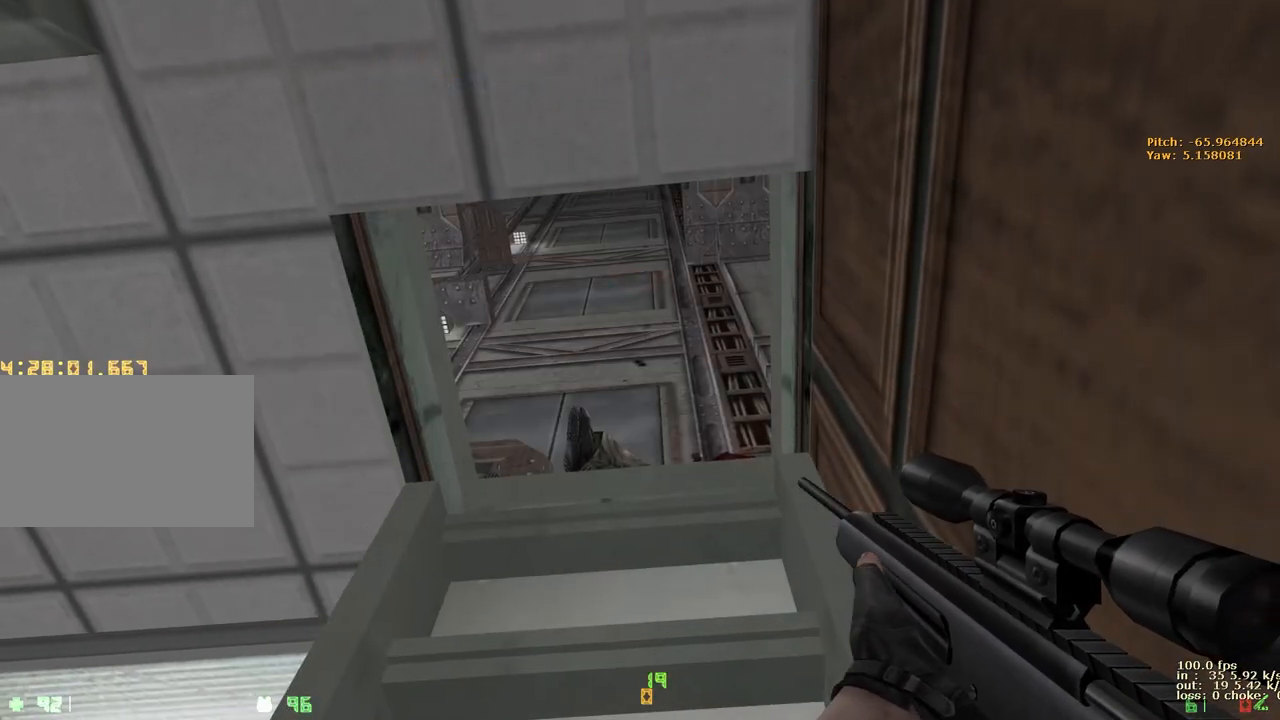
{"keys": [], "events": [[133, "b", "down"], [217, "b", "up"]]}
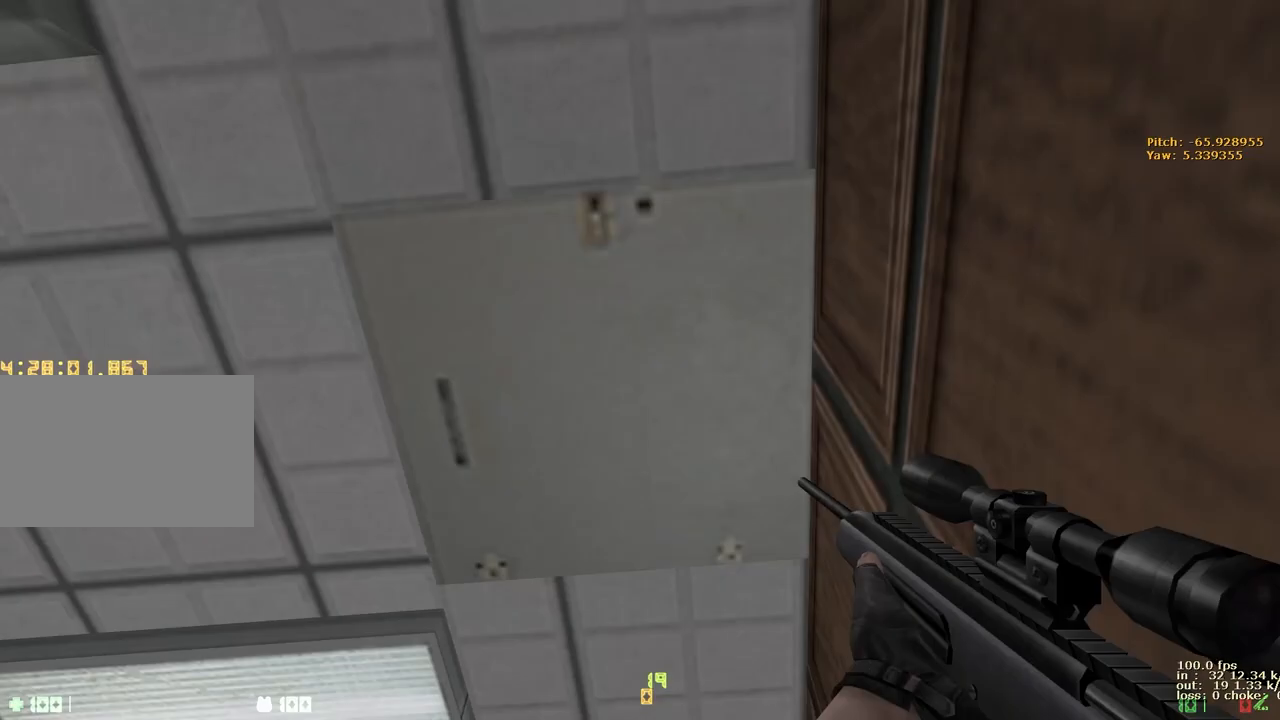
{"keys": [], "events": []}
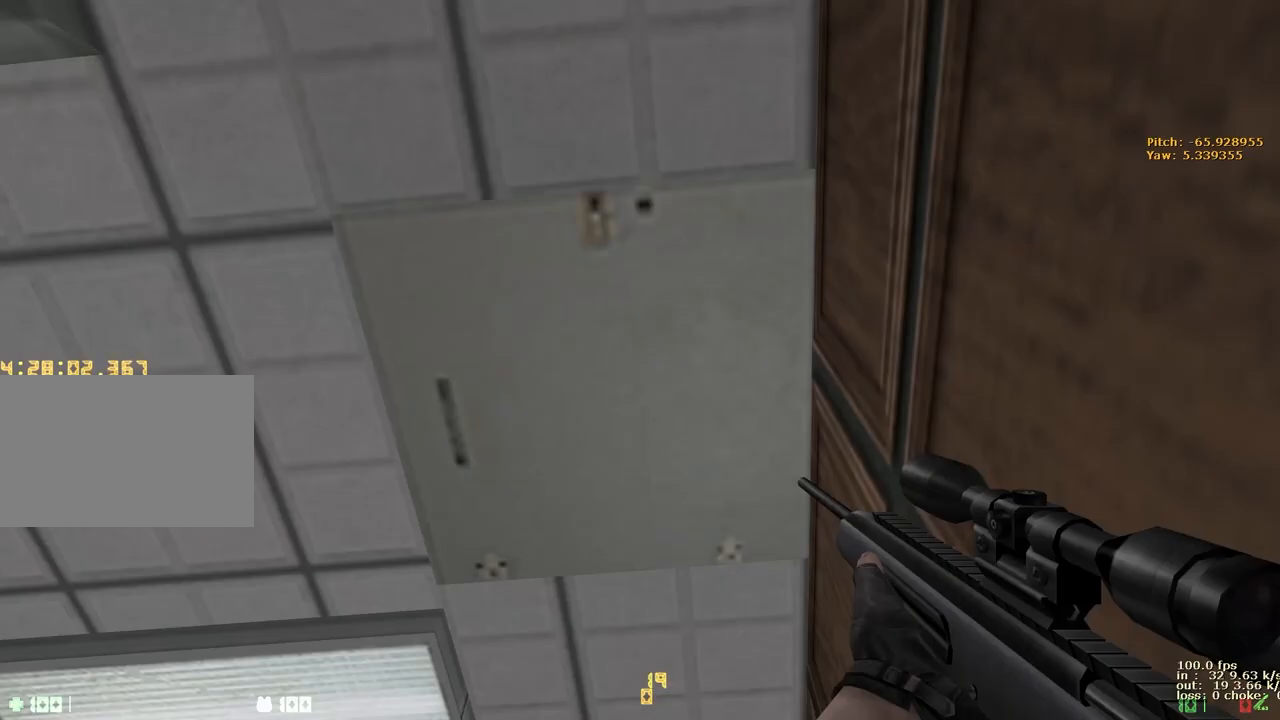
{"keys": [], "events": []}
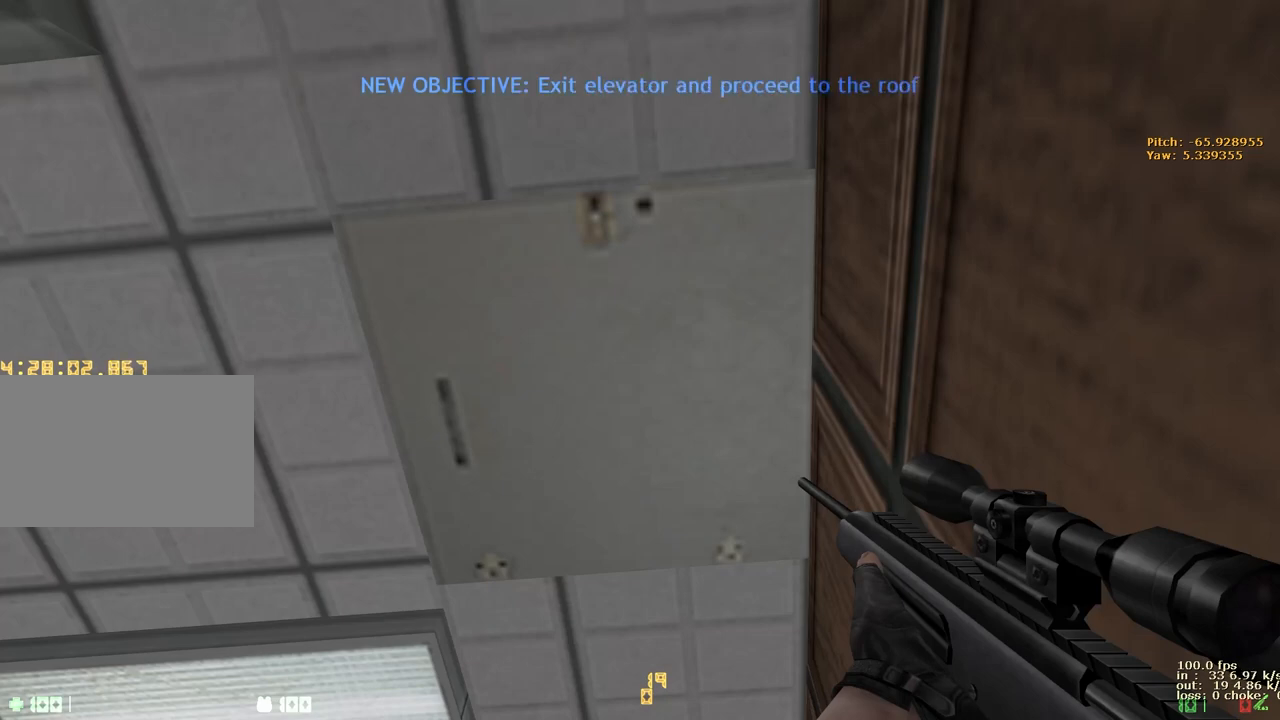
{"keys": [], "events": []}
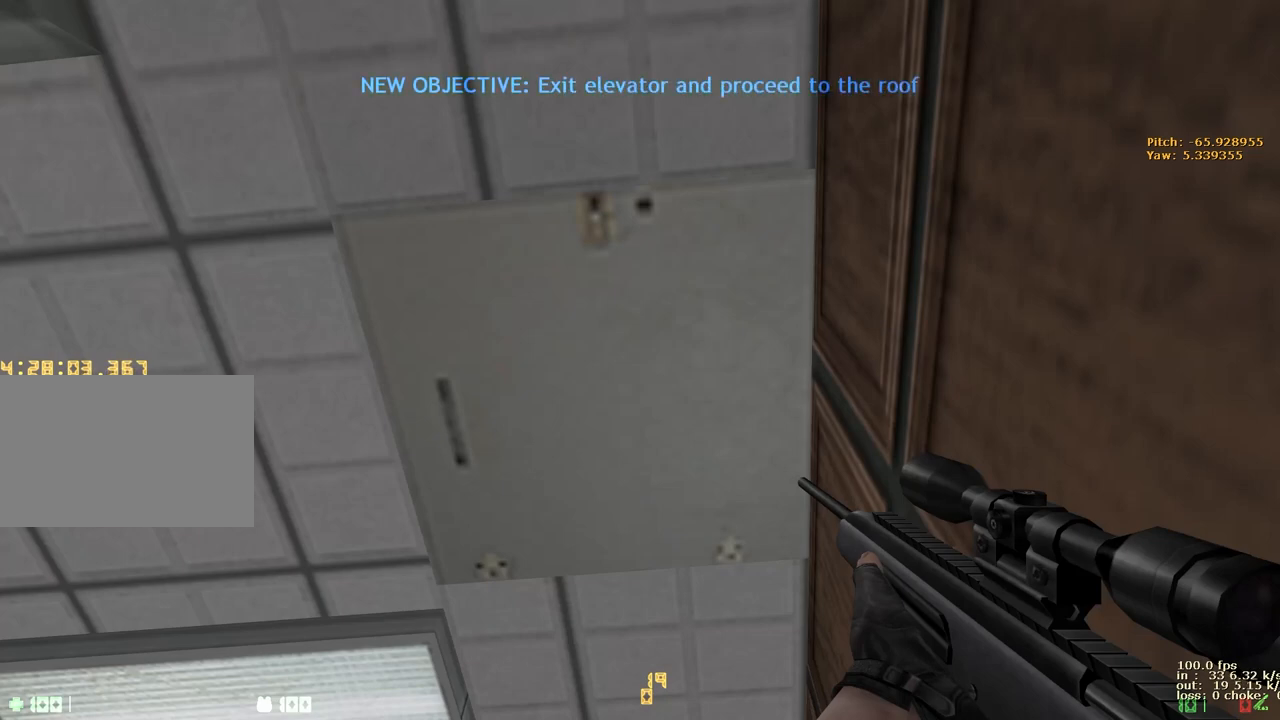
{"keys": [], "events": []}
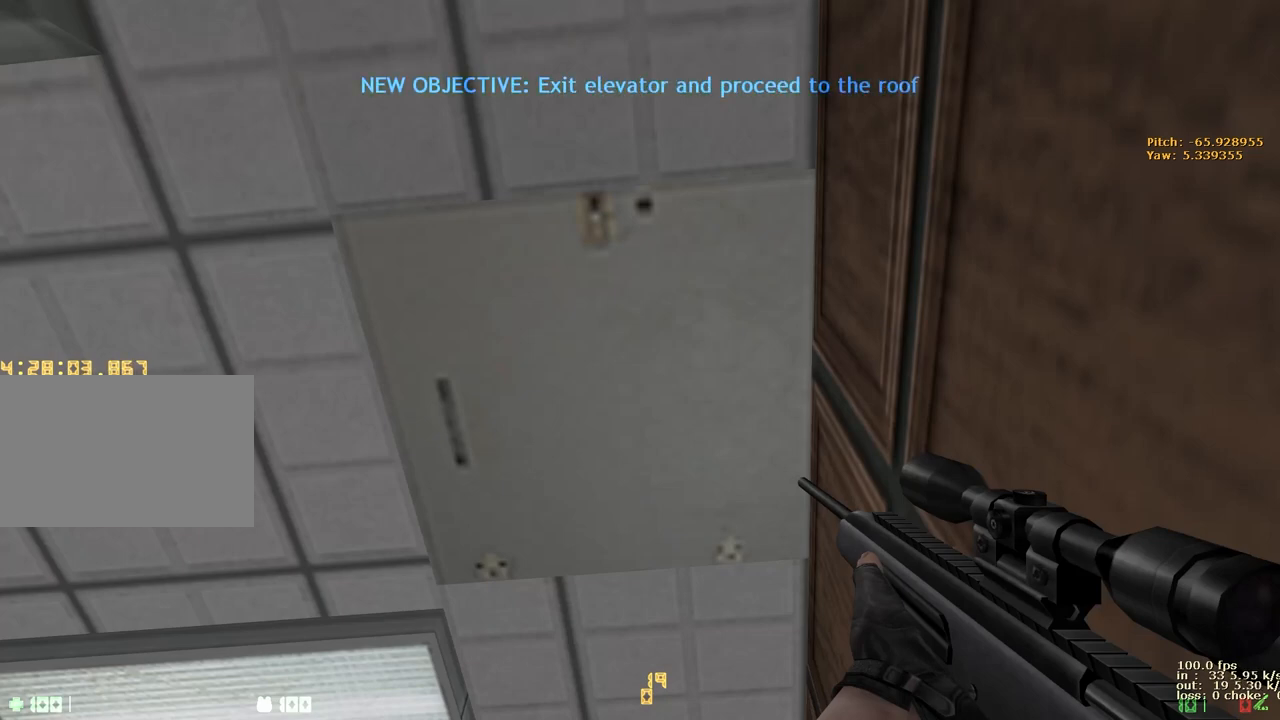
{"keys": [], "events": []}
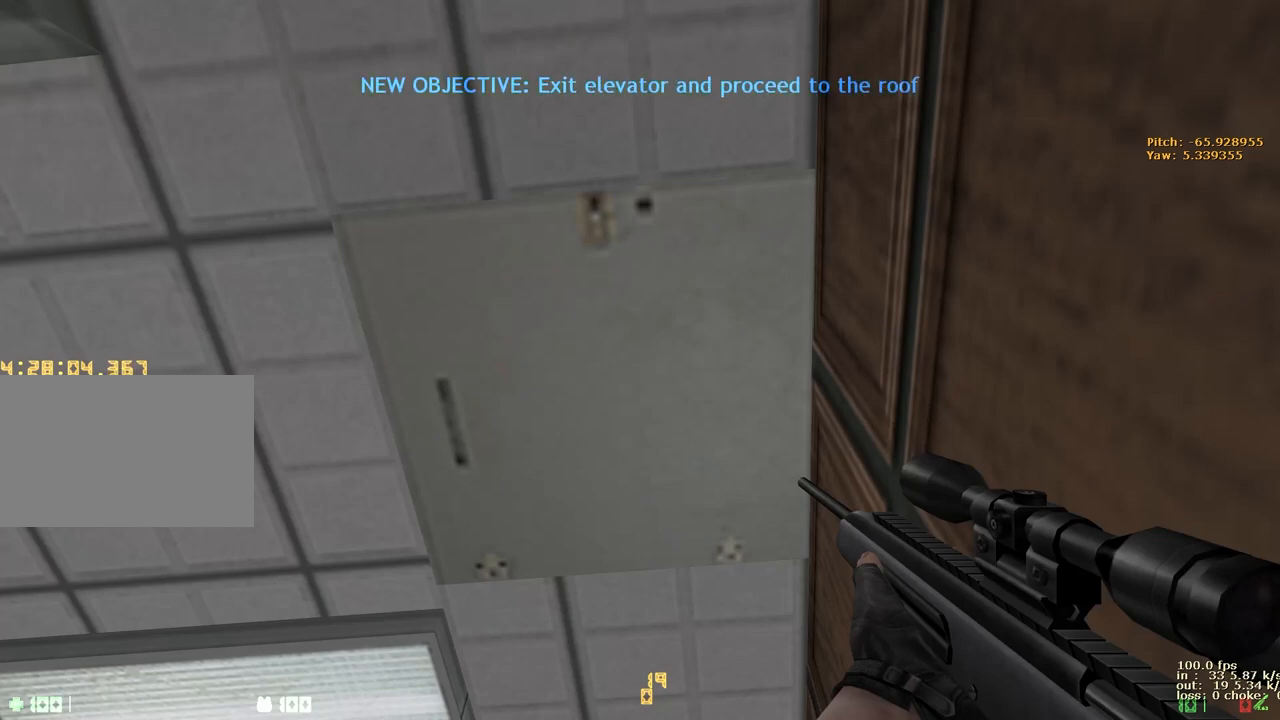
{"keys": [], "events": [[133, "b", "down"], [217, "b", "up"]]}
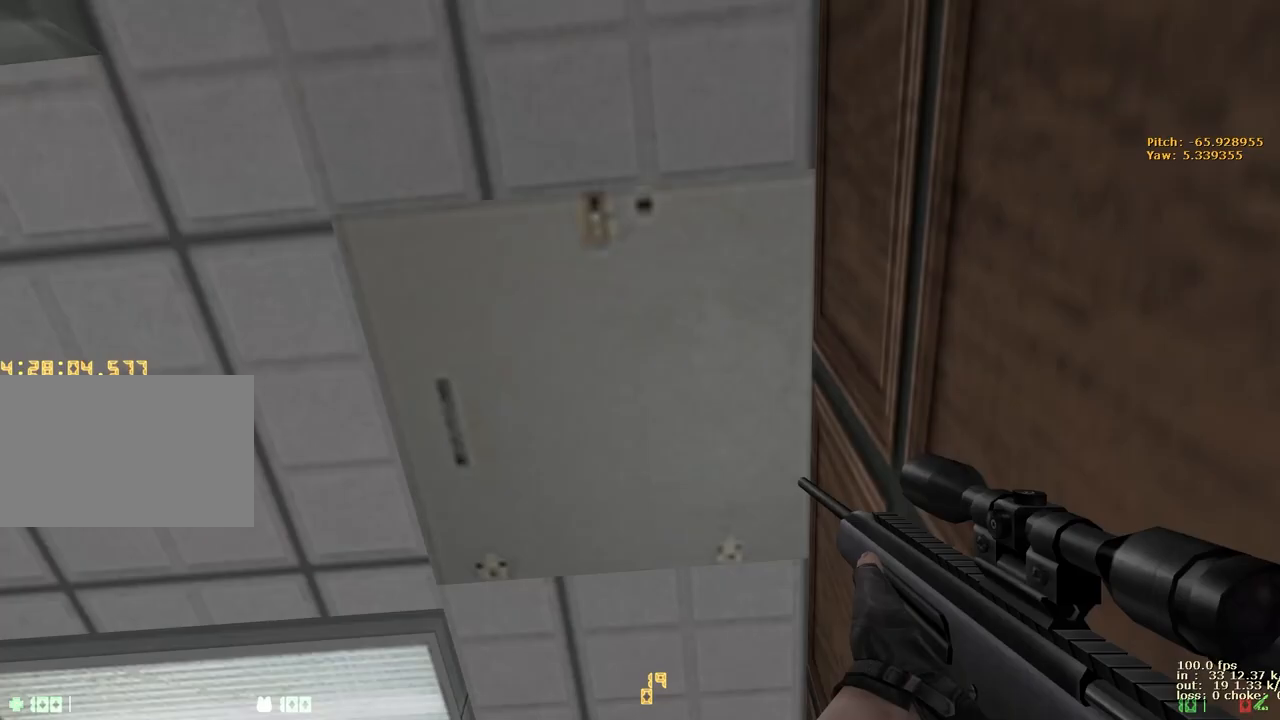
{"keys": [], "events": []}
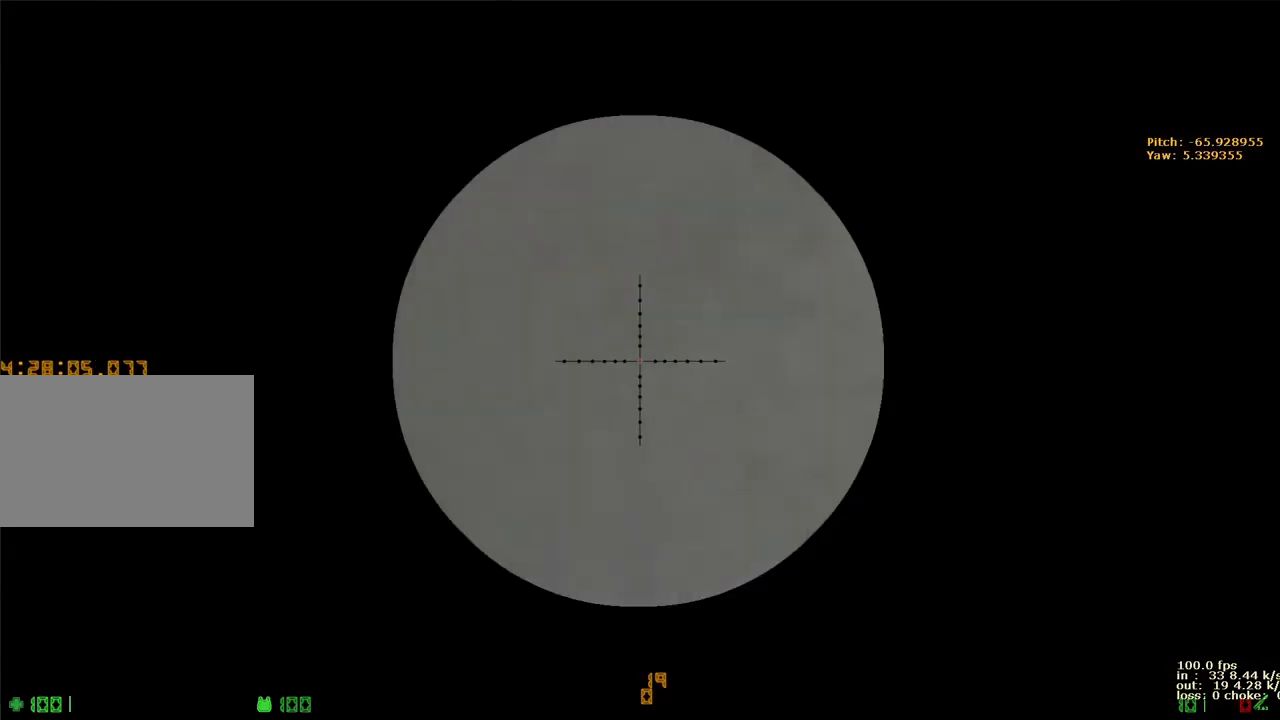
{"keys": [], "events": []}
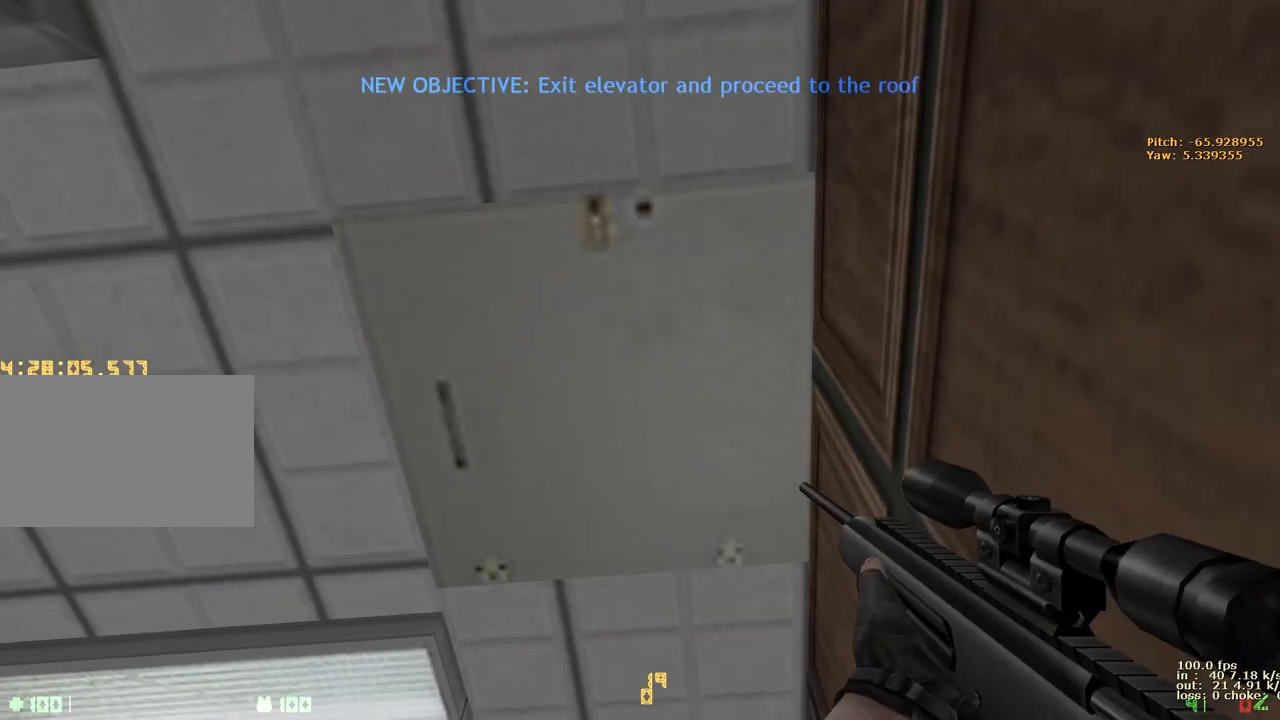
{"keys": [], "events": []}
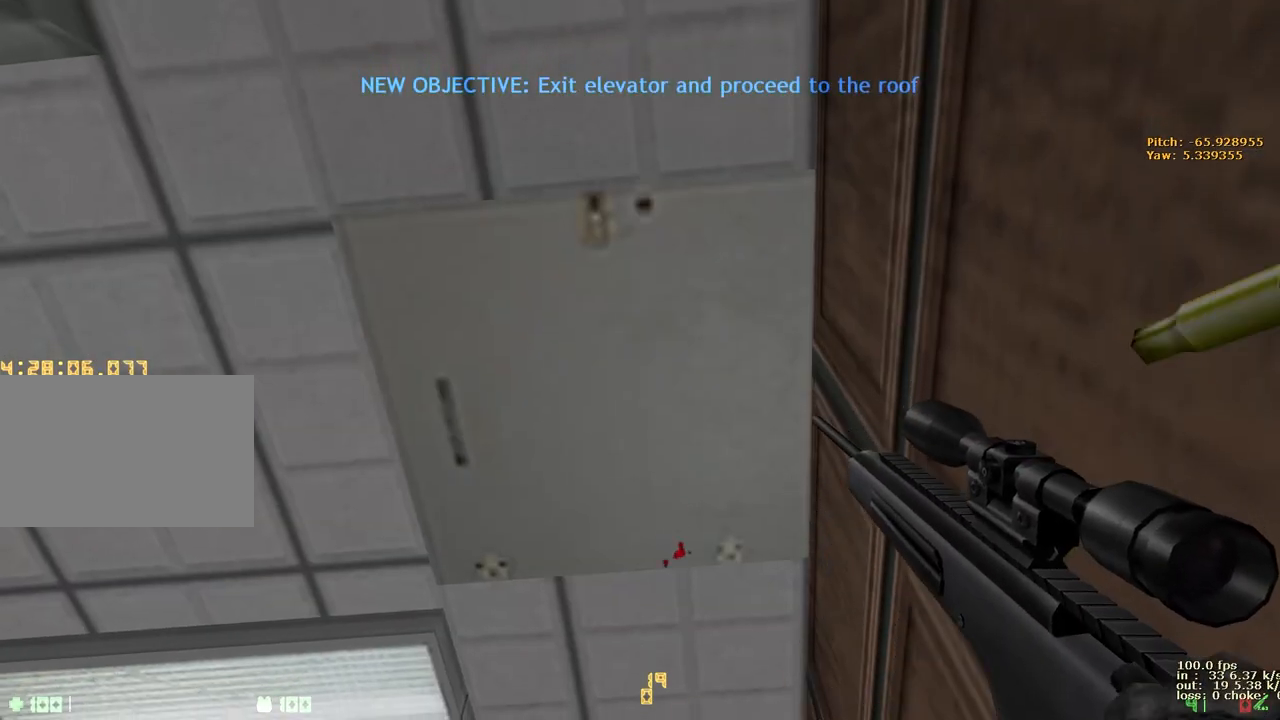
{"keys": ["b"], "events": [[50, "q", "down"], [150, "q", "up"], [233, "q", "down"], [333, "q", "up"], [483, "b", "down"]]}
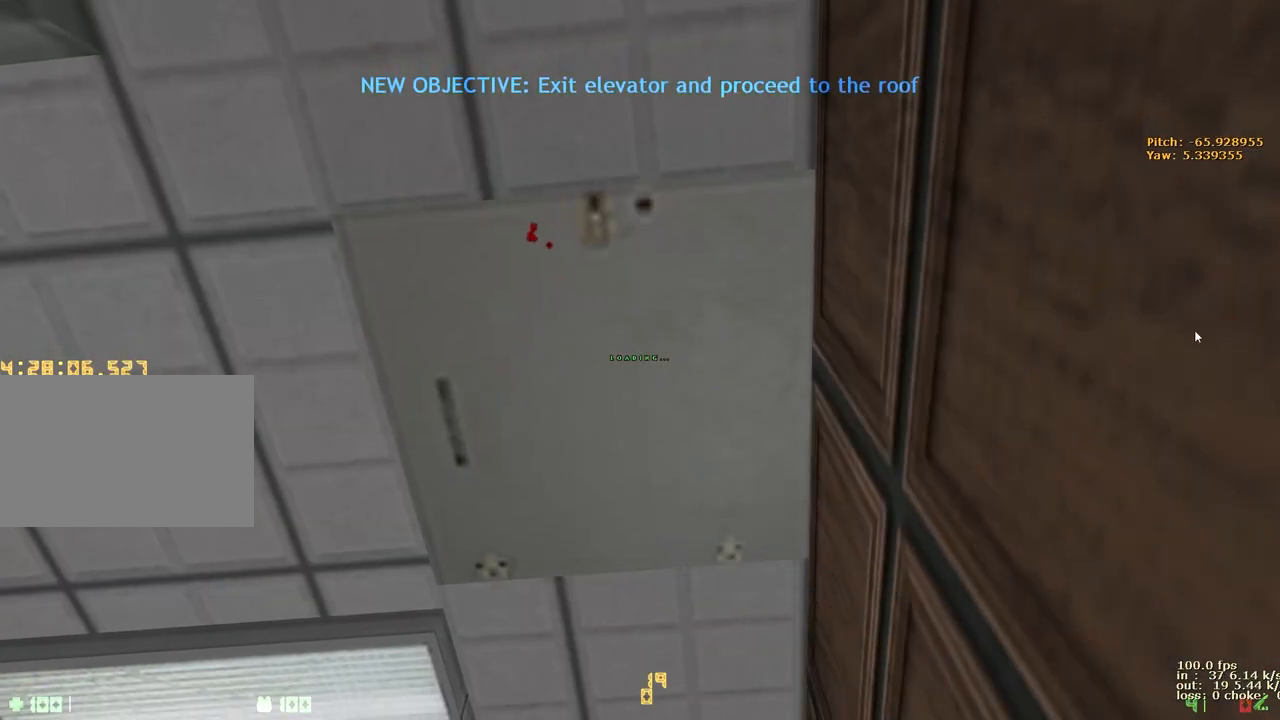
{"keys": [], "events": [[100, "b", "up"]]}
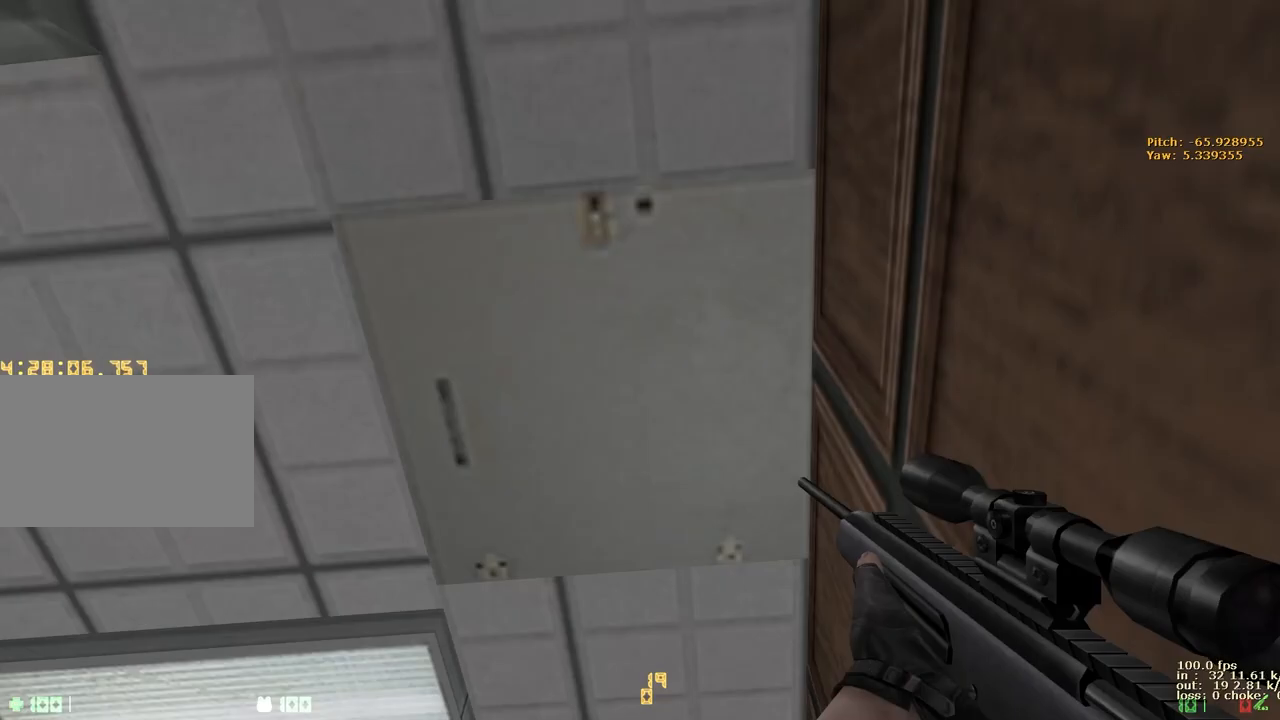
{"keys": [], "events": []}
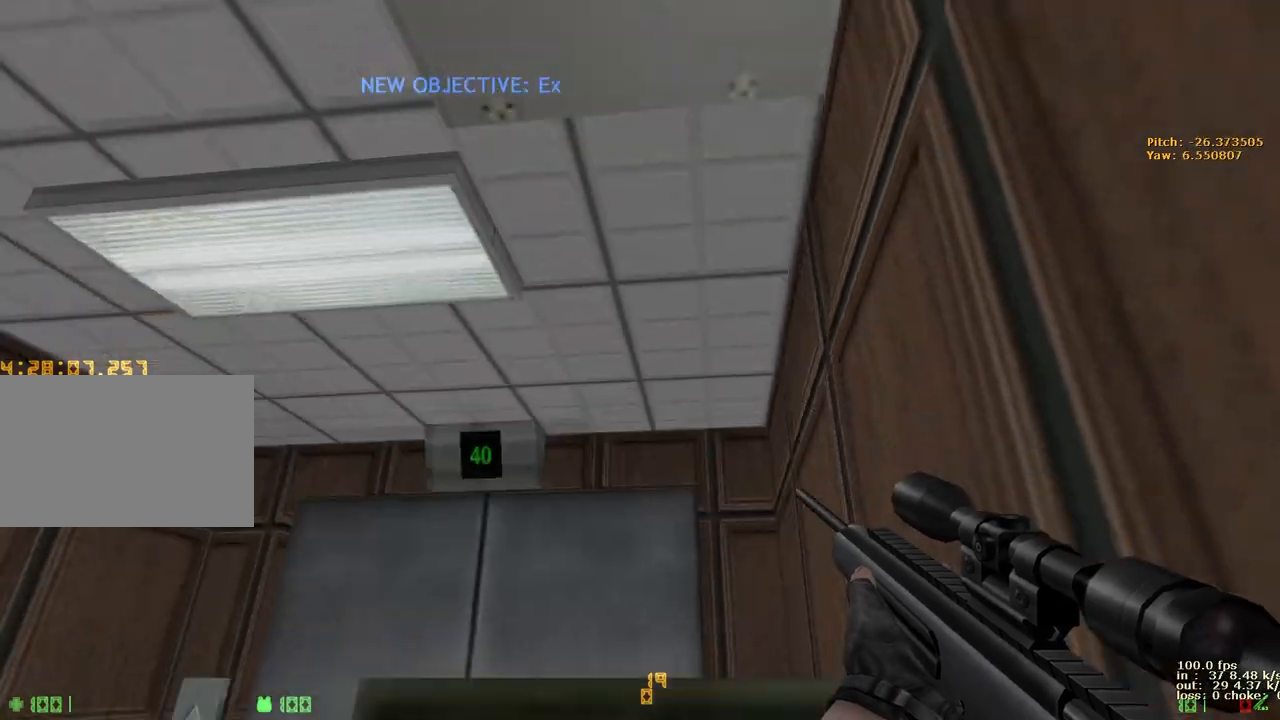
{"keys": ["b"], "events": [[467, "b", "down"]]}
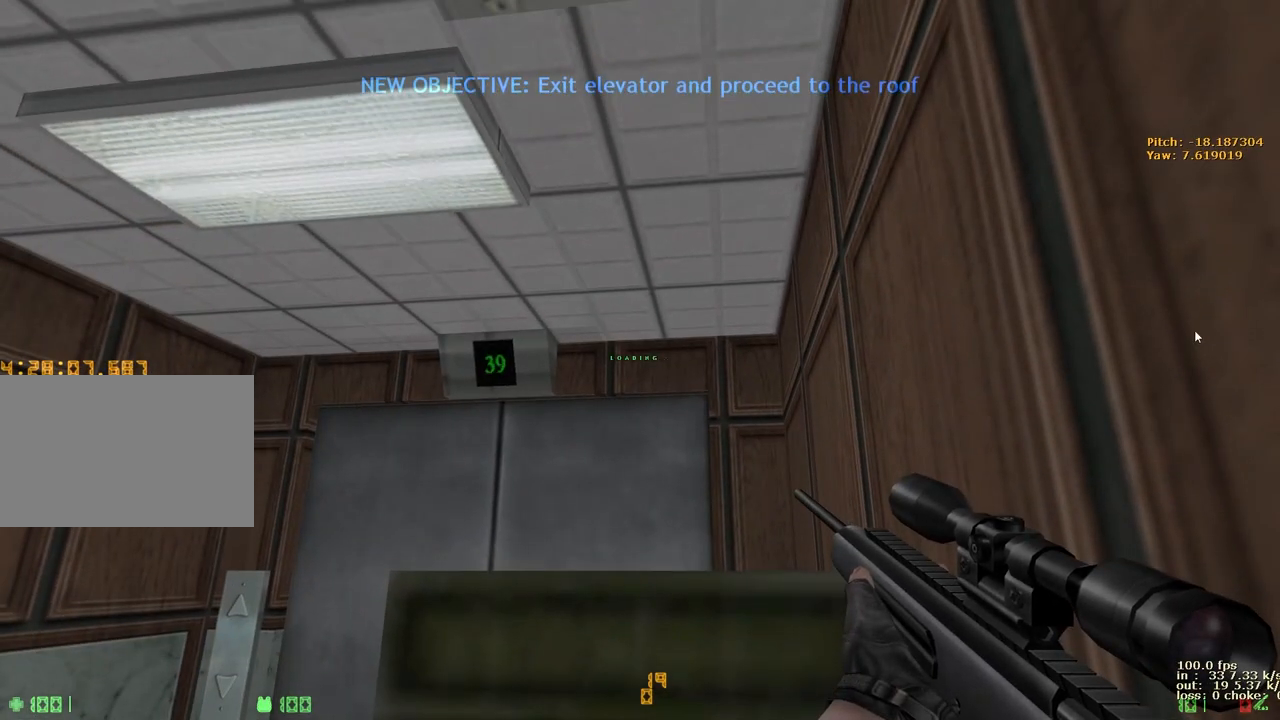
{"keys": [], "events": [[67, "b", "up"]]}
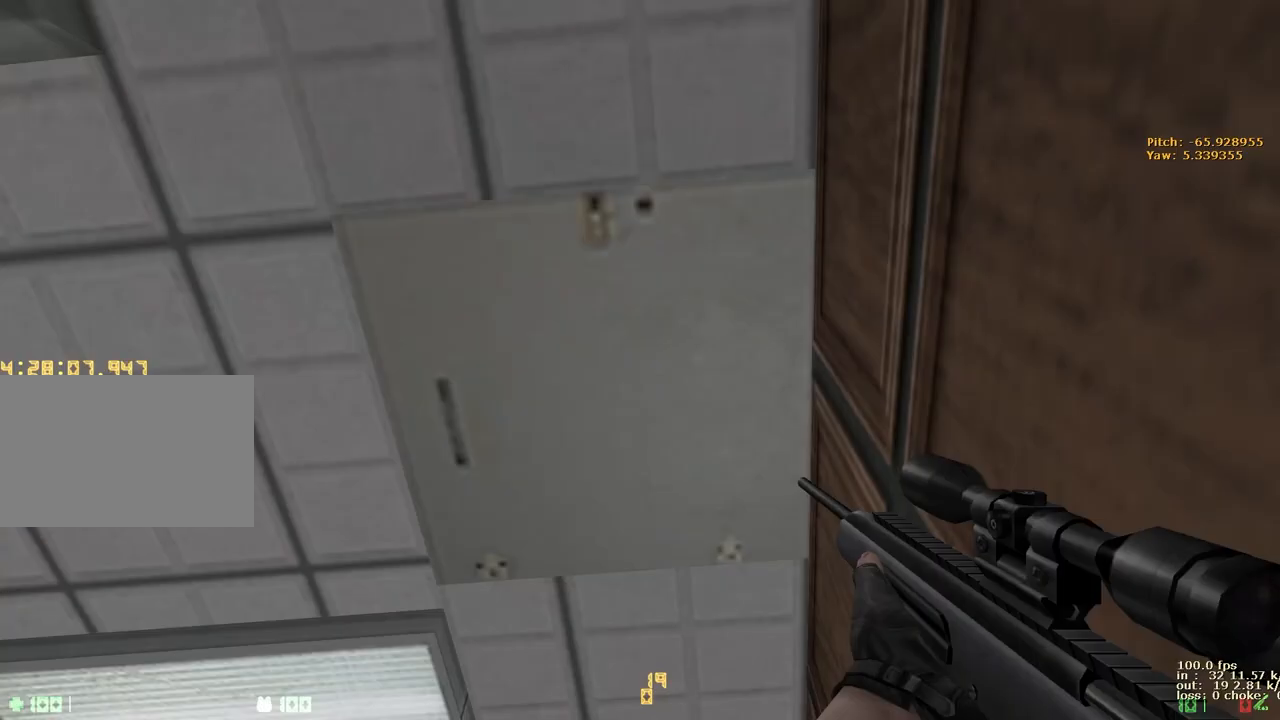
{"keys": [], "events": []}
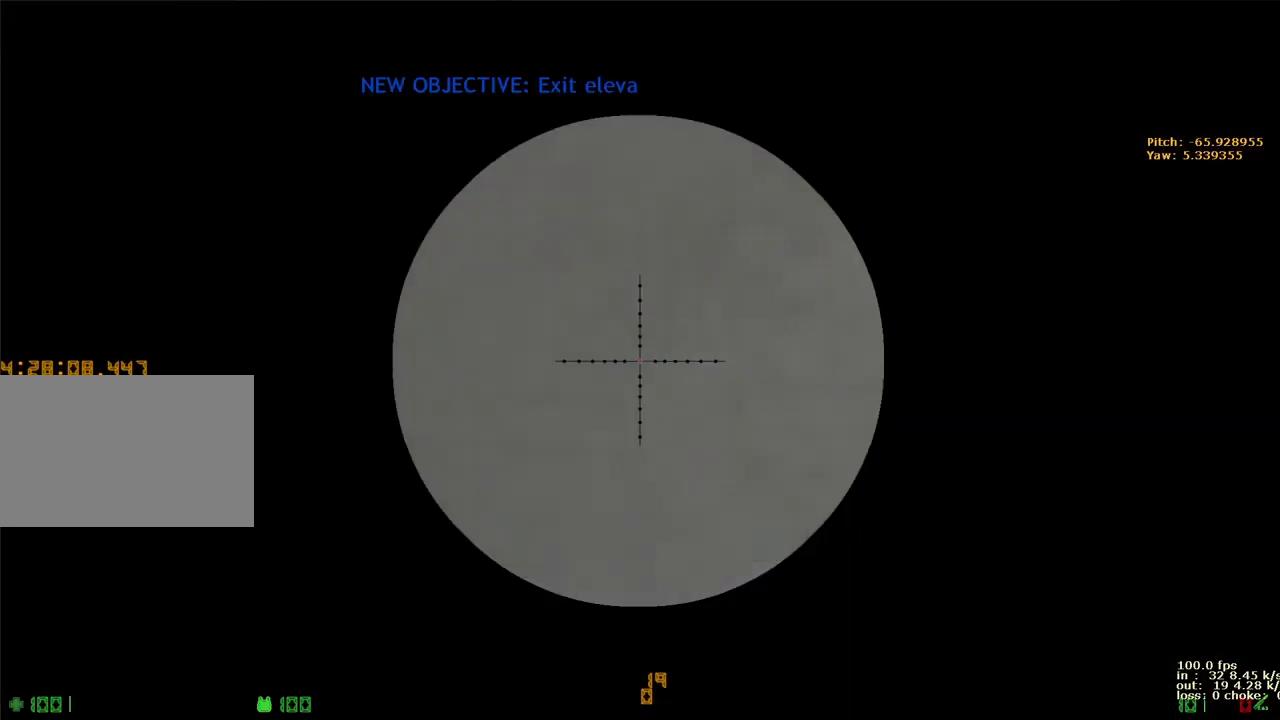
{"keys": [], "events": []}
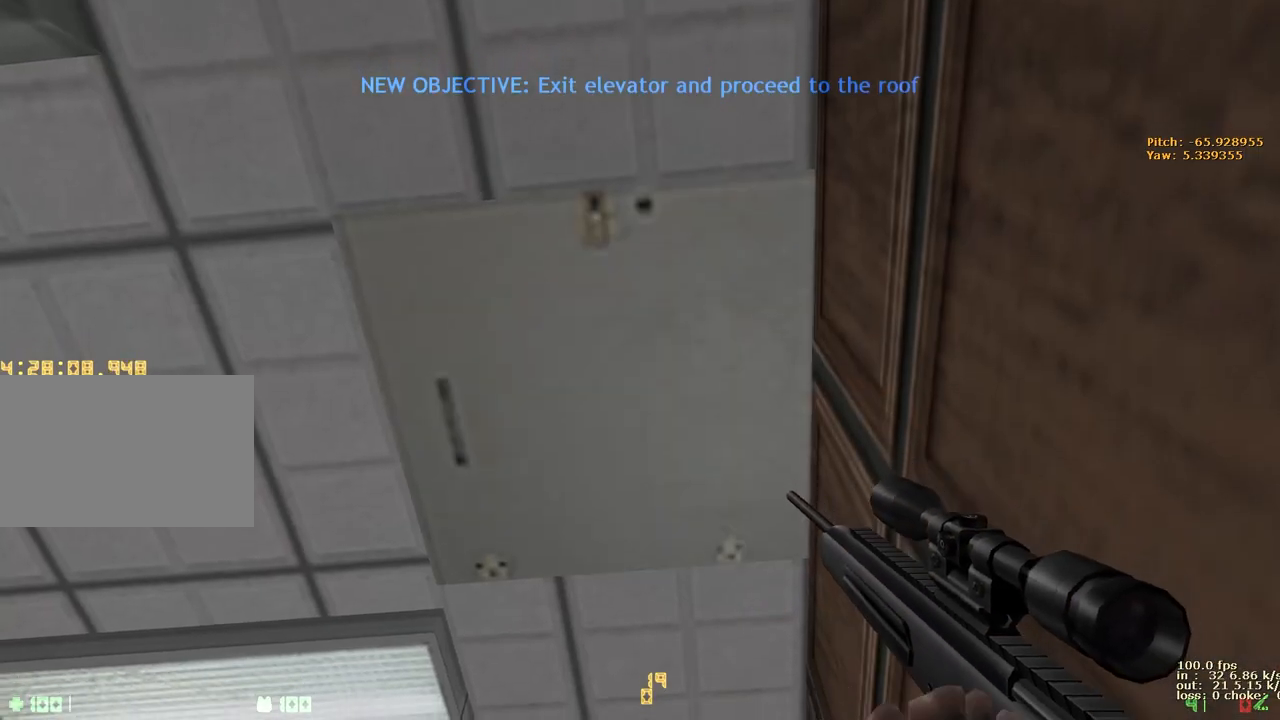
{"keys": [], "events": []}
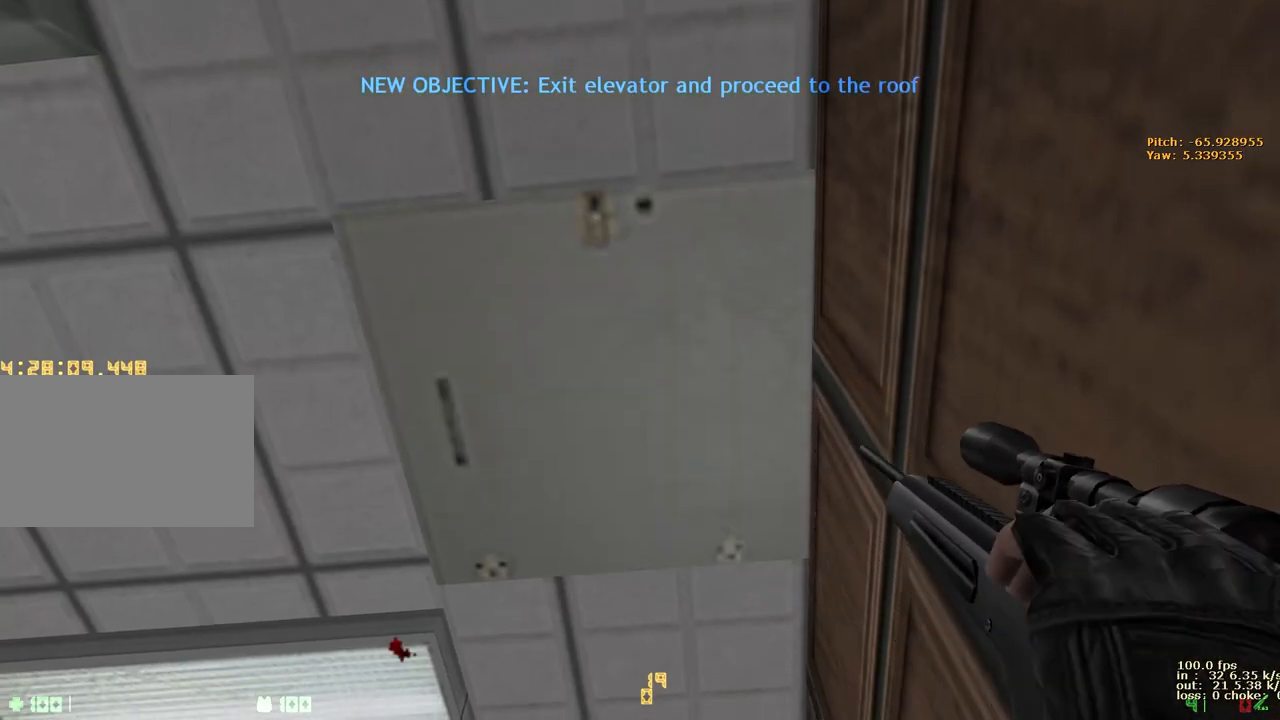
{"keys": [], "events": []}
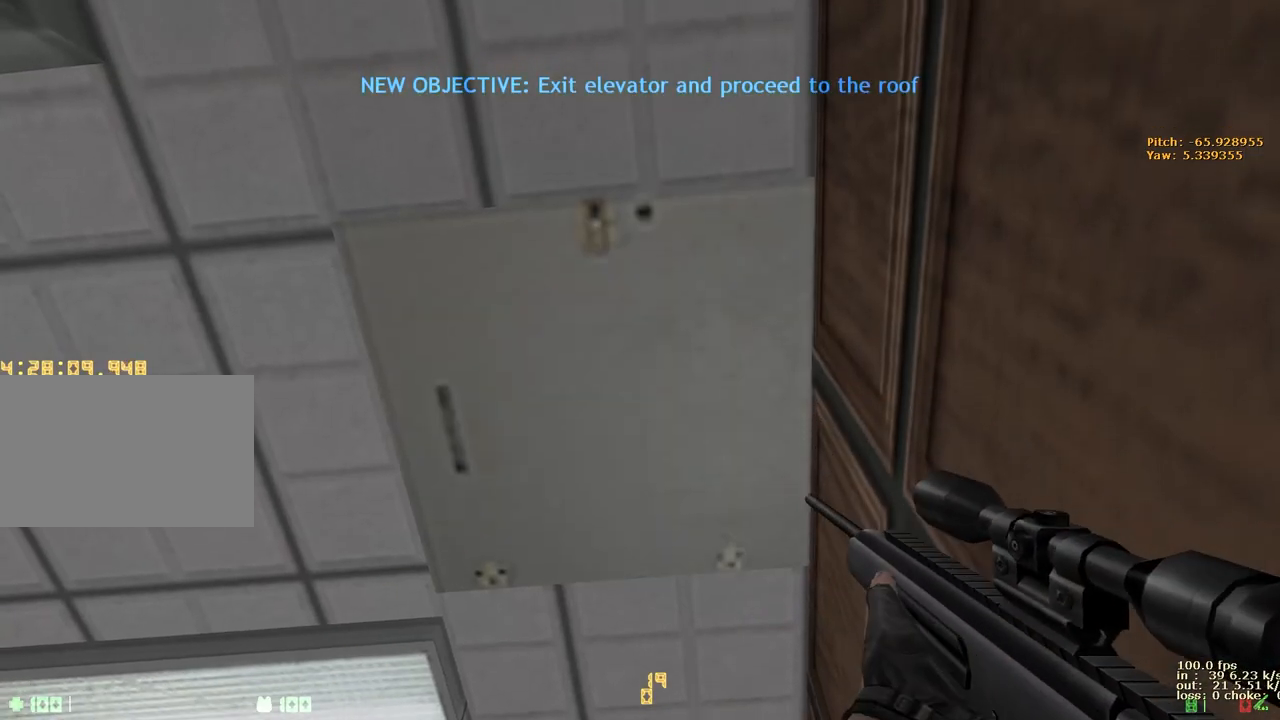
{"keys": [], "events": []}
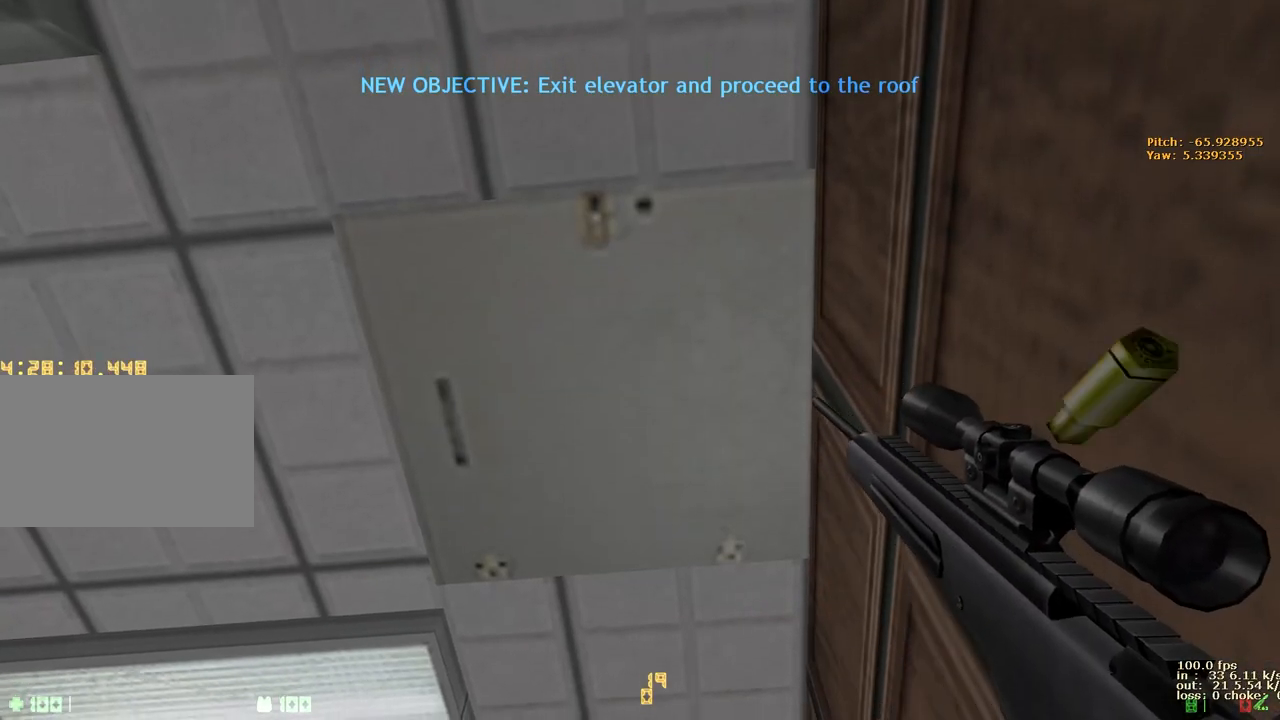
{"keys": [], "events": []}